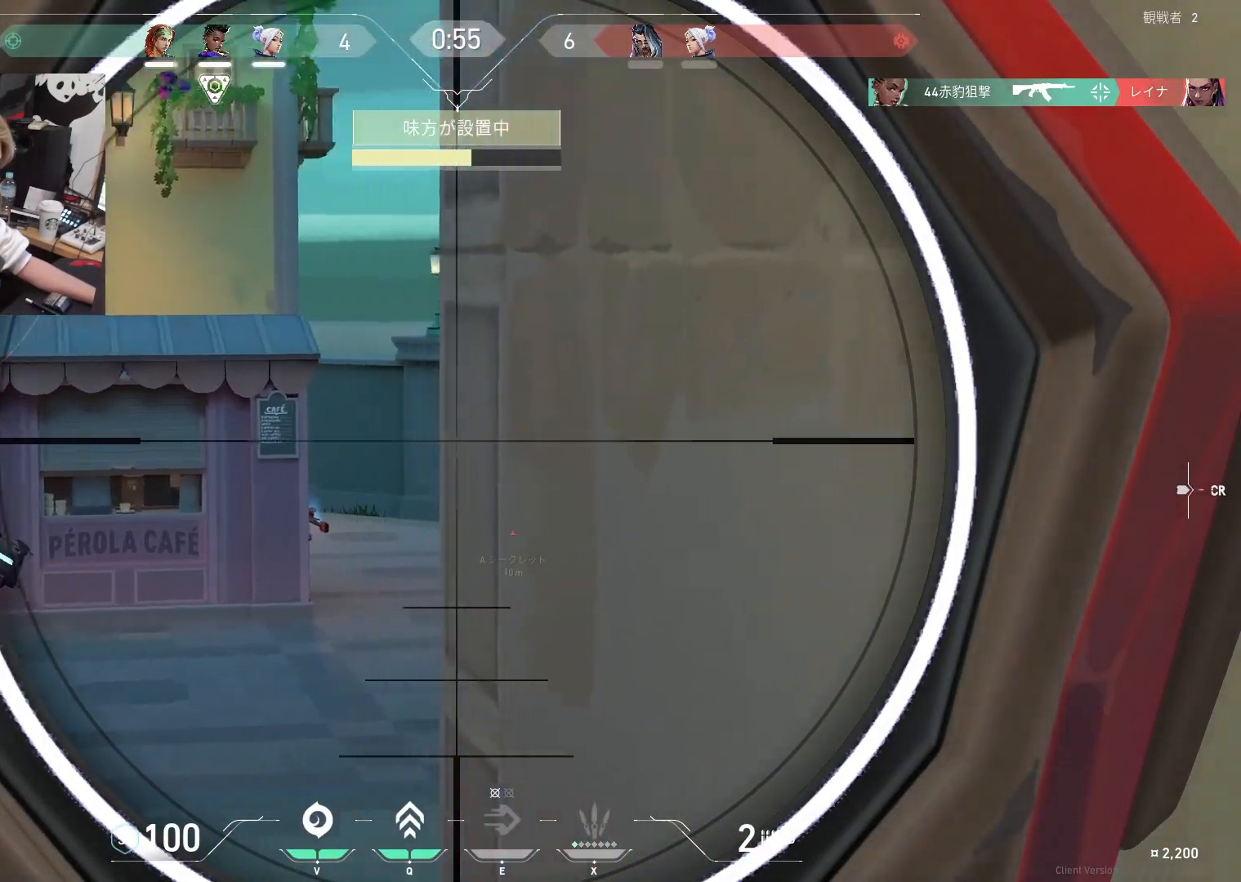
Gameplay with keyboard; each line is a JSON object with the keys held at the frame after it. "events" lists presses ("down") and releases ("up") of "1", "2", "3", "4", "5", "a", "alt", "c", "caps_lock", "ctrl", "d", "e", "f", "g", "q", "r", "s", "shift", "space", "t", "tab", "v", "w", "x" and "z" between this image and that frame as [ms after this image, input, new state], when the widget could be followed in between. No other keys are recorded. Mouse input is not recorded.
{"keys": ["d"], "events": [[233, "a", "up"], [367, "d", "down"]]}
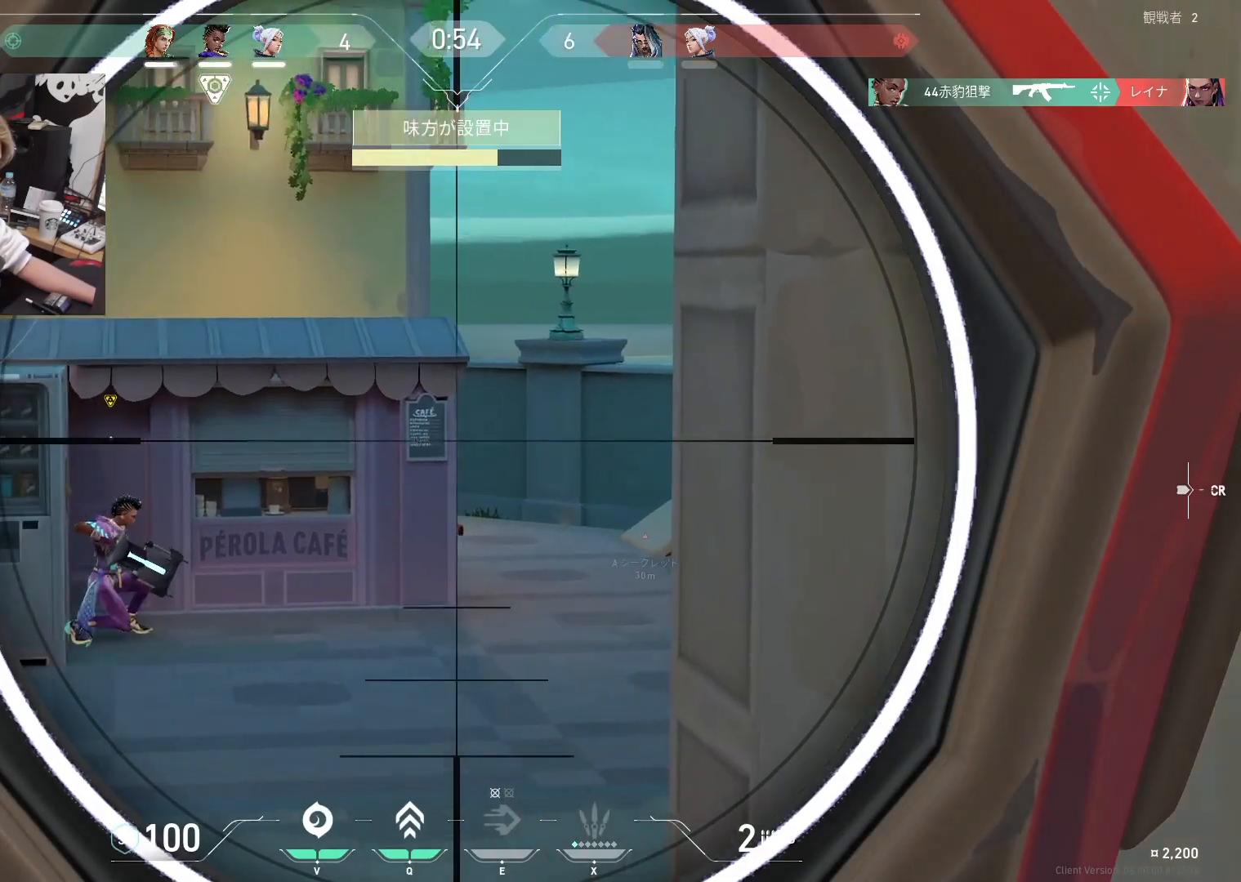
{"keys": ["a", "s"], "events": [[100, "d", "up"], [200, "a", "down"], [250, "s", "down"]]}
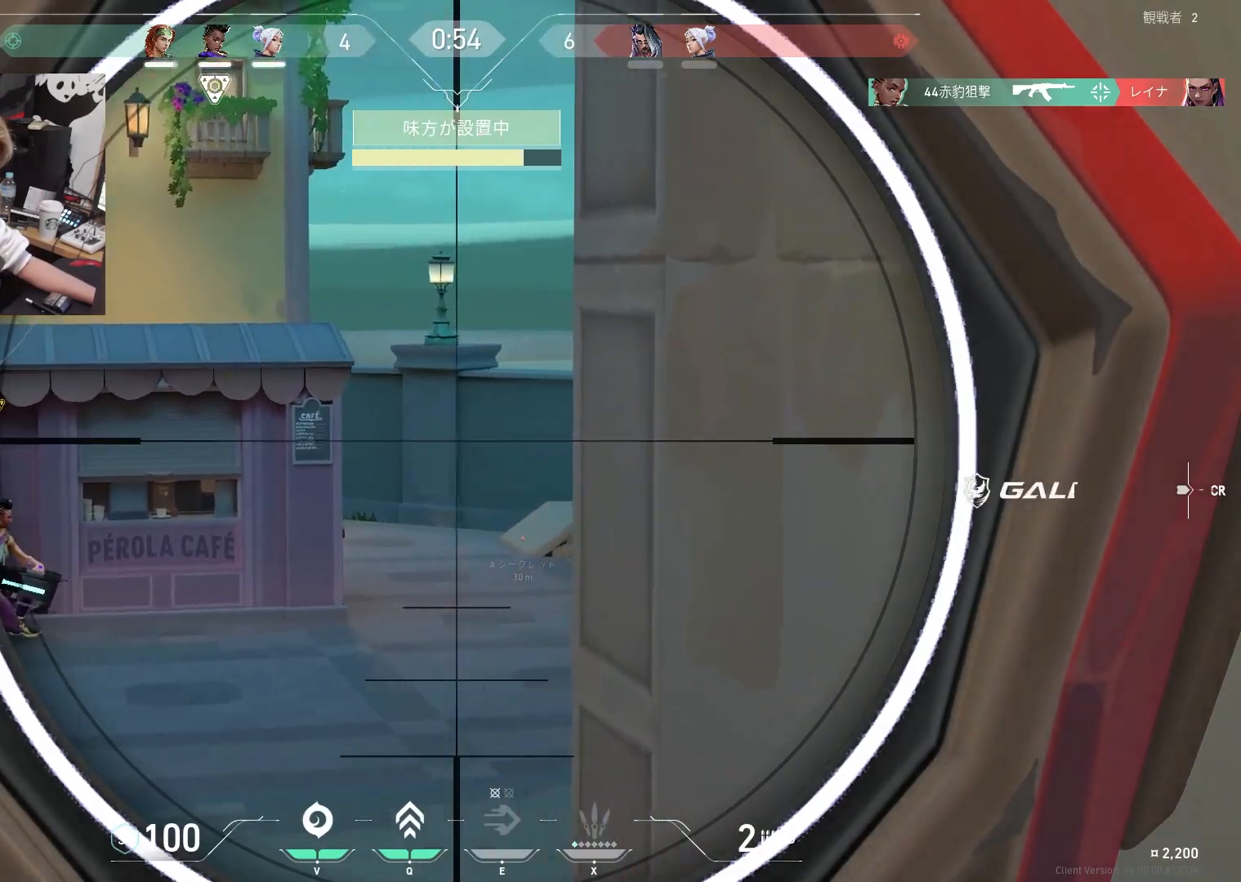
{"keys": ["s", "shift"], "events": [[350, "a", "up"], [350, "shift", "down"]]}
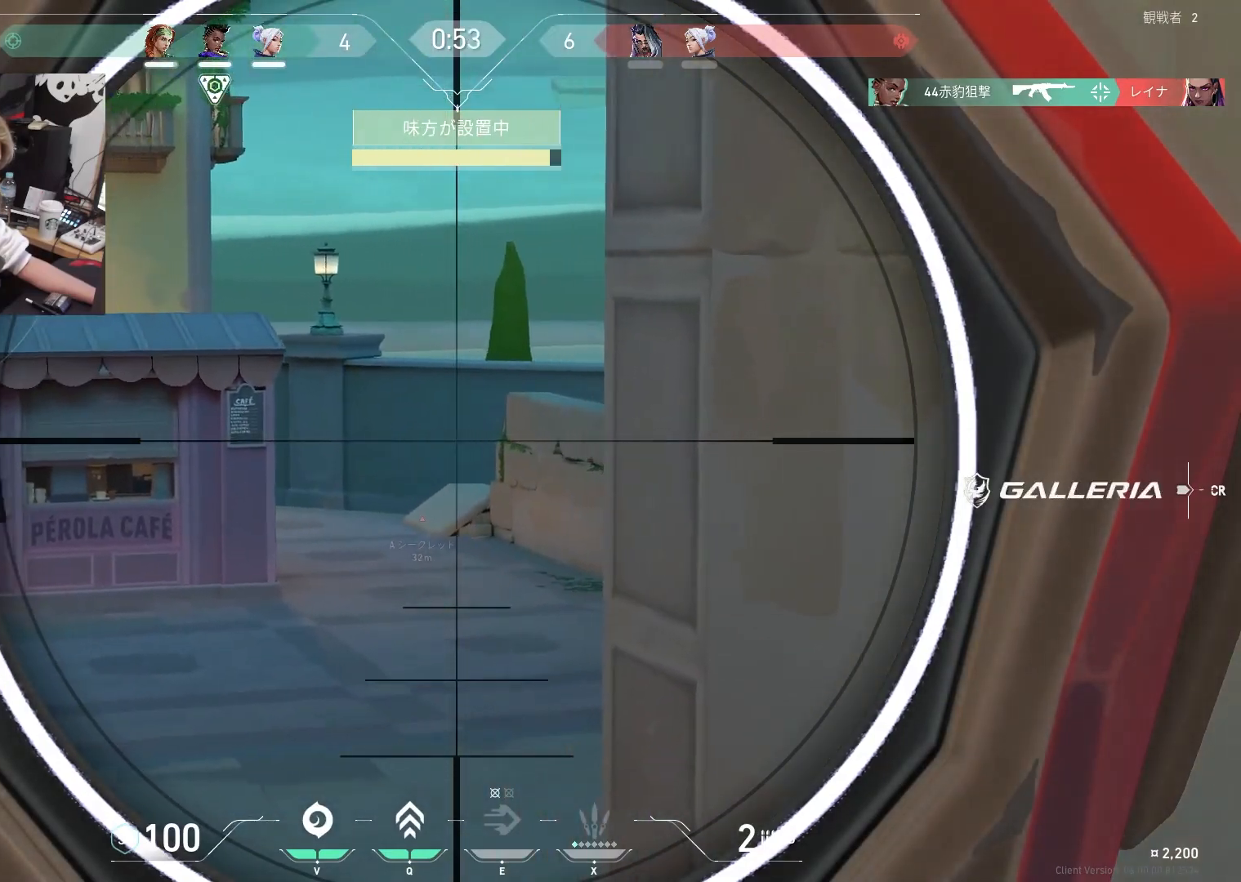
{"keys": ["d"], "events": [[83, "shift", "up"], [267, "a", "down"], [317, "a", "up"], [317, "s", "up"], [467, "d", "down"]]}
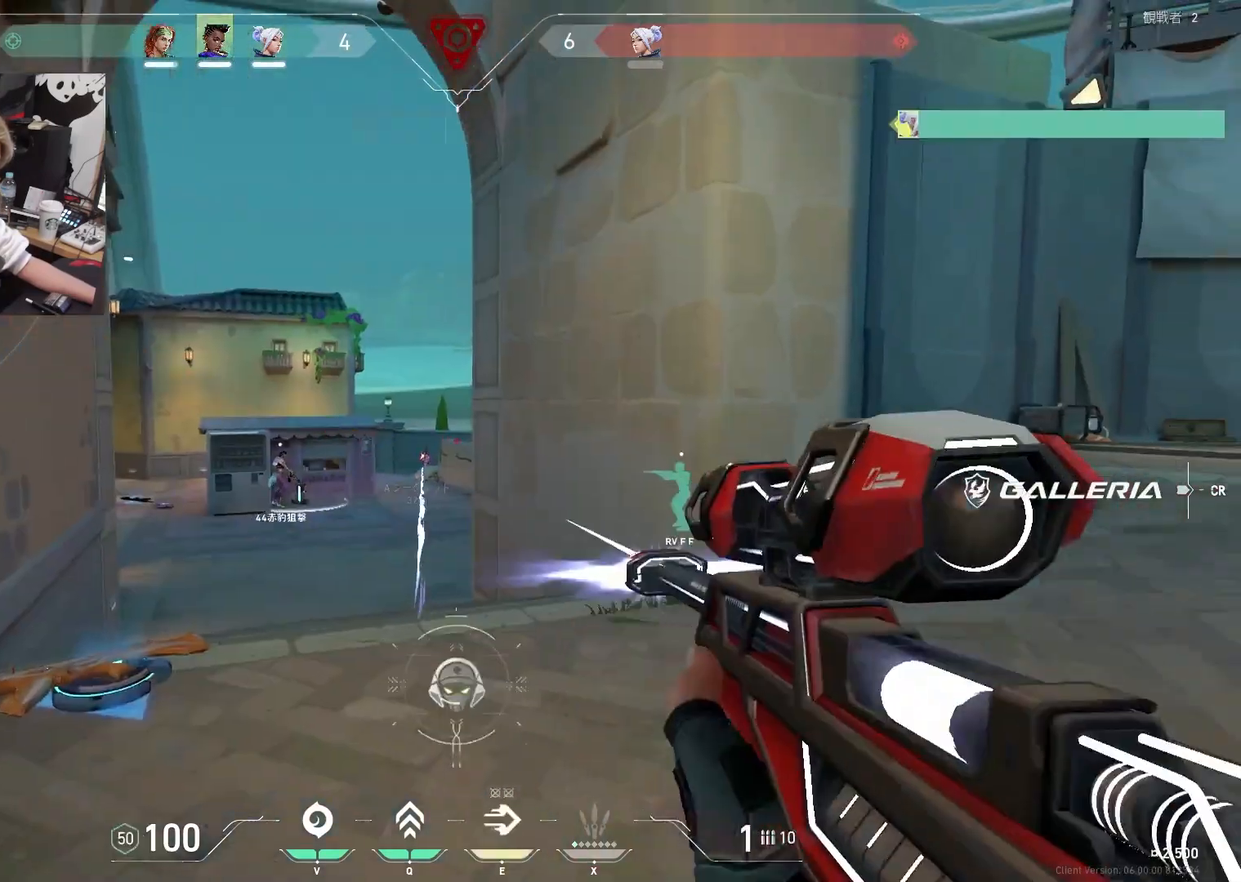
{"keys": ["d"], "events": [[250, "w", "down"], [383, "w", "up"]]}
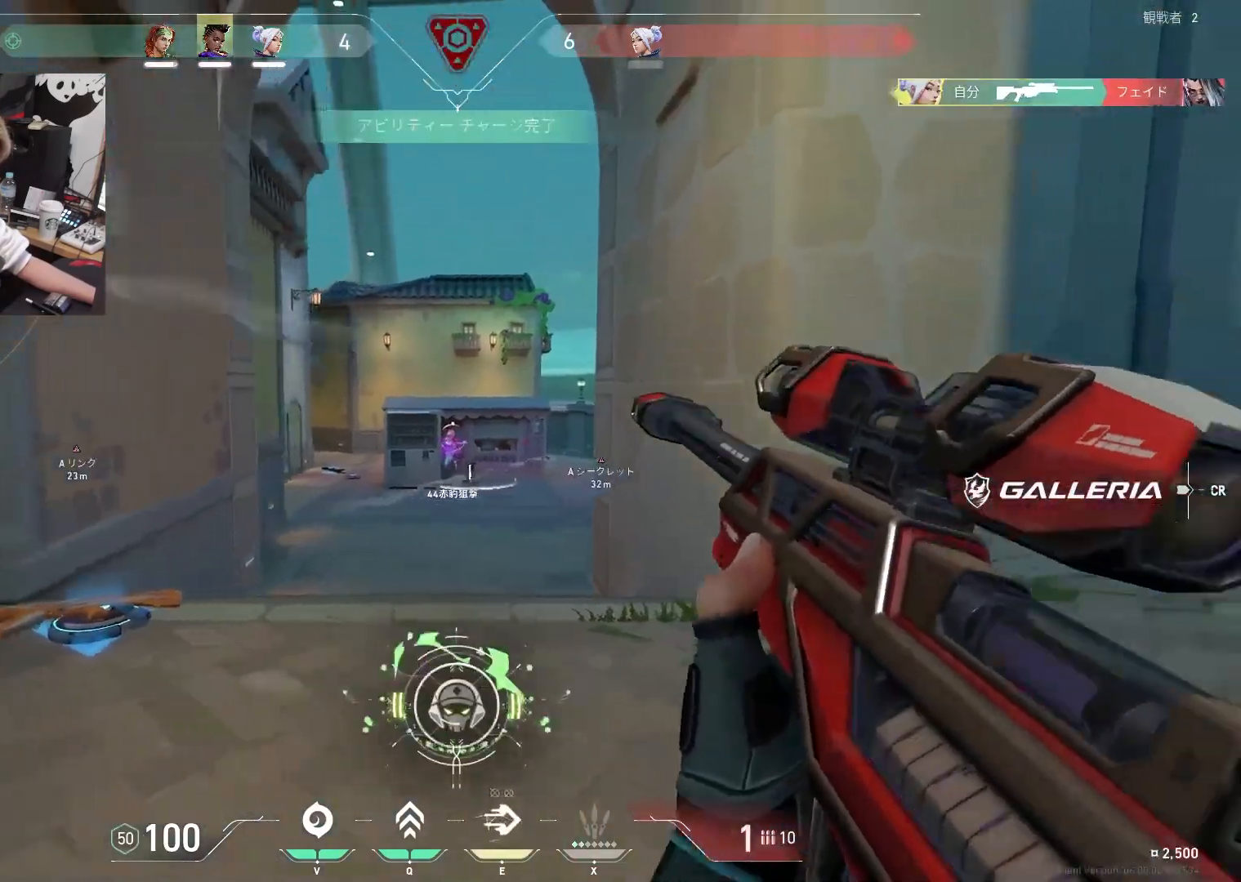
{"keys": ["w"], "events": [[67, "w", "down"], [117, "d", "up"], [167, "e", "down"], [267, "e", "up"]]}
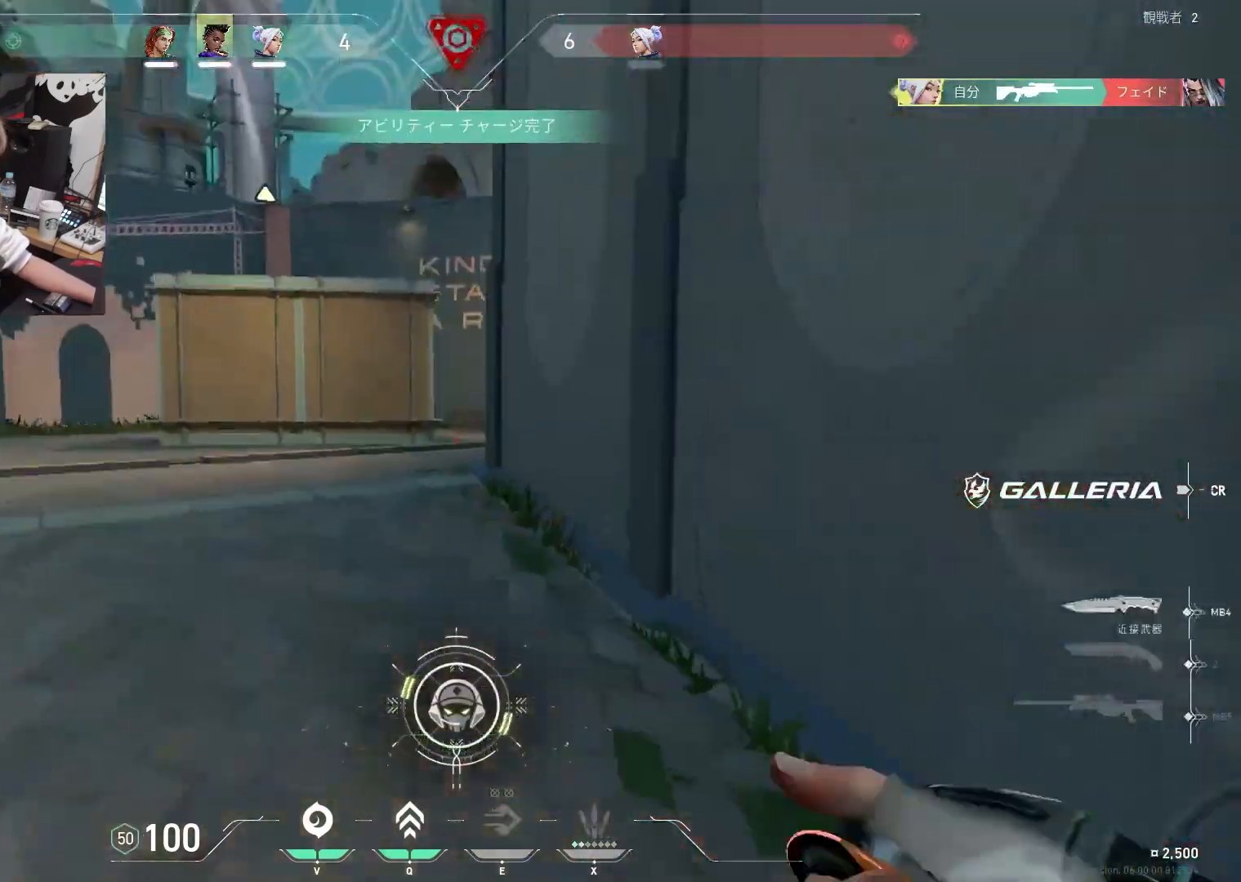
{"keys": ["a", "w"], "events": [[367, "a", "down"]]}
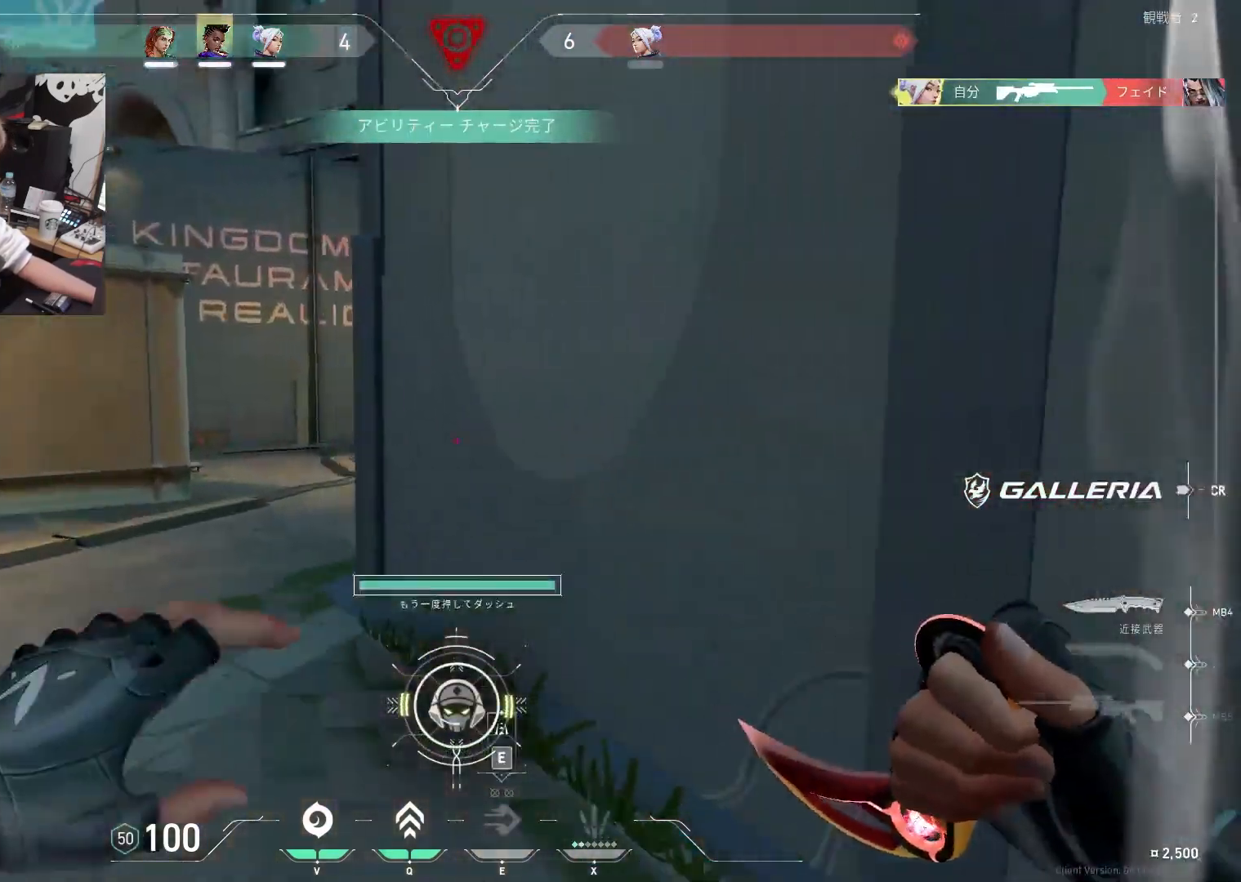
{"keys": ["a", "w"], "events": []}
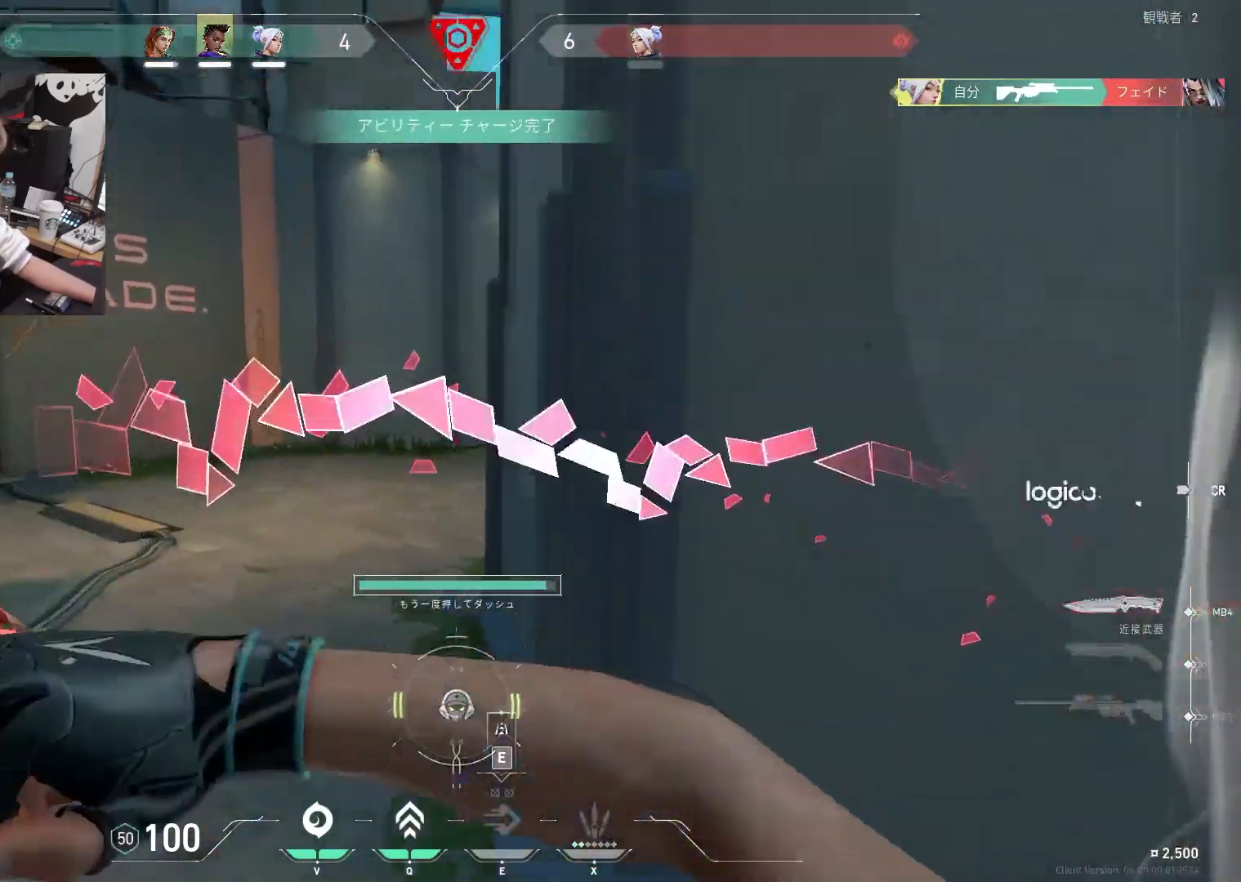
{"keys": ["a", "space", "w"], "events": [[450, "space", "down"]]}
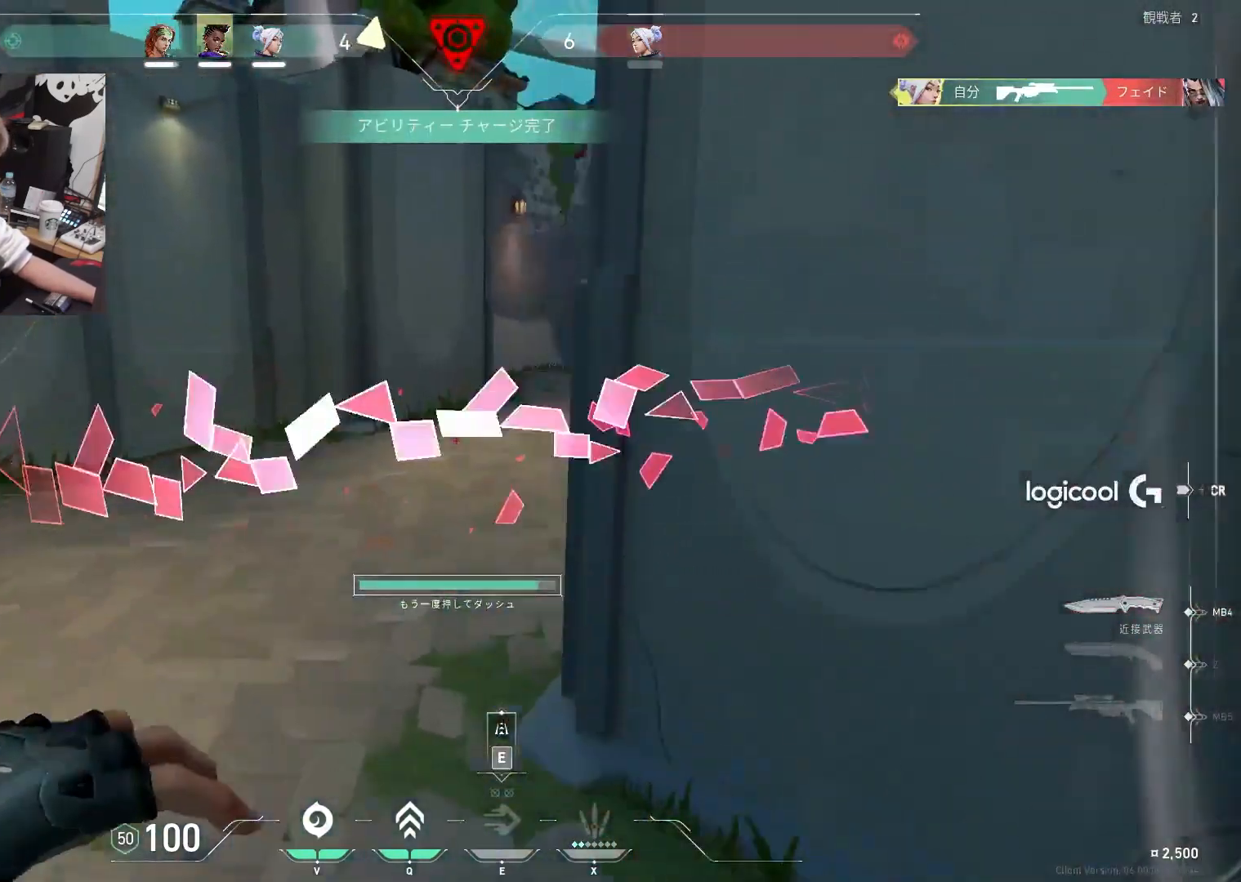
{"keys": ["w"], "events": [[83, "a", "up"], [83, "d", "down"], [183, "space", "up"], [183, "w", "up"], [233, "s", "down"], [417, "d", "up"], [417, "s", "up"], [467, "w", "down"]]}
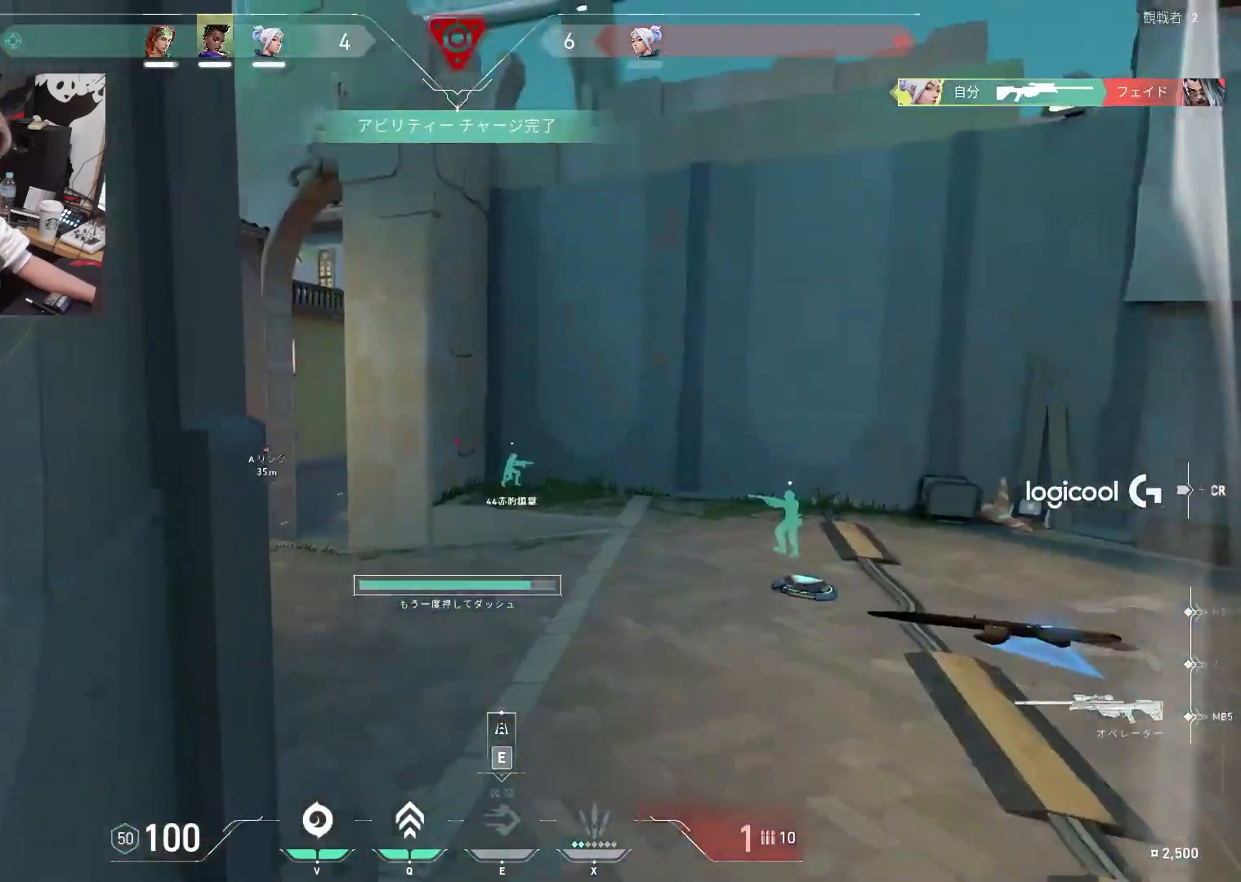
{"keys": ["tab", "w"], "events": [[17, "e", "down"], [100, "e", "up"], [433, "tab", "down"]]}
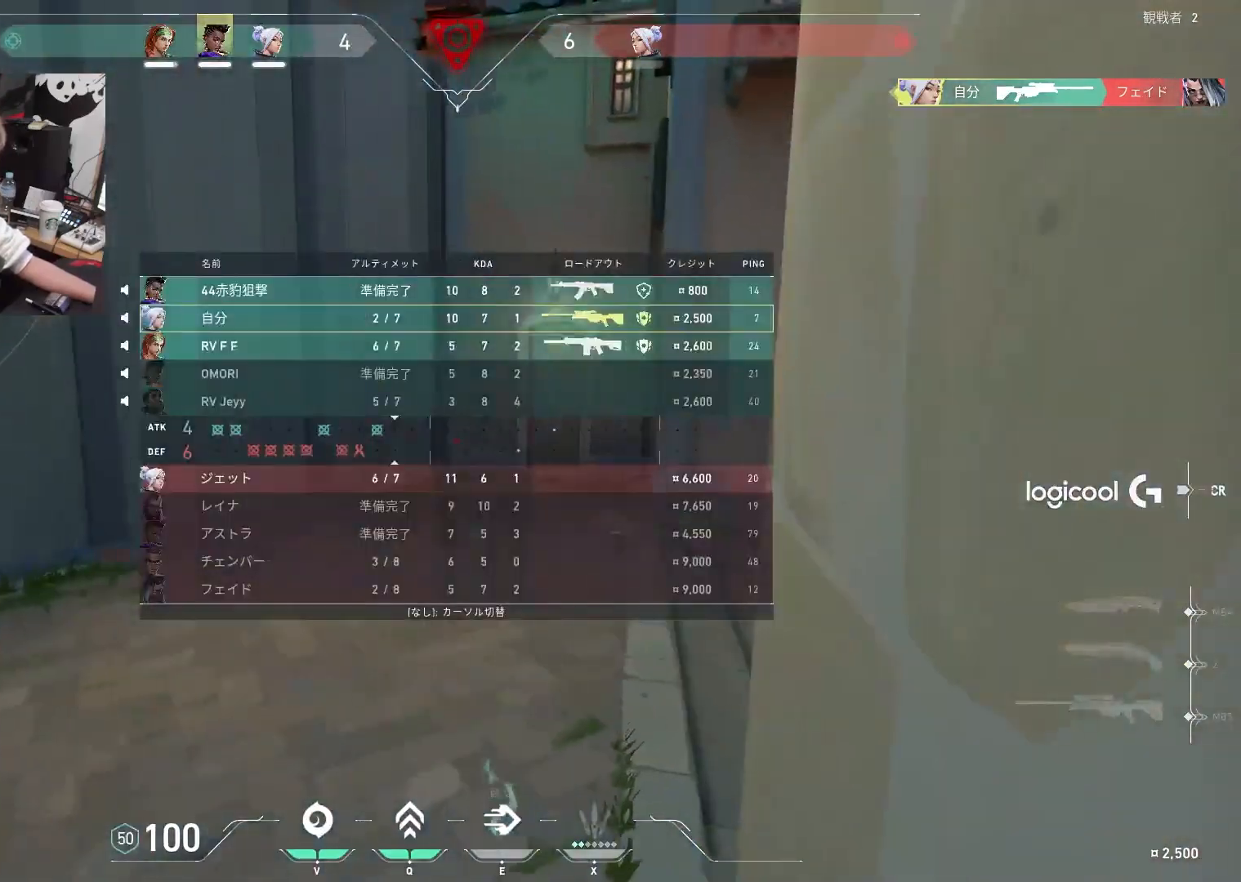
{"keys": ["r", "s", "t"], "events": [[67, "d", "down"], [167, "w", "up"], [300, "s", "down"], [350, "tab", "up"], [400, "d", "up"], [500, "r", "down"], [500, "t", "down"]]}
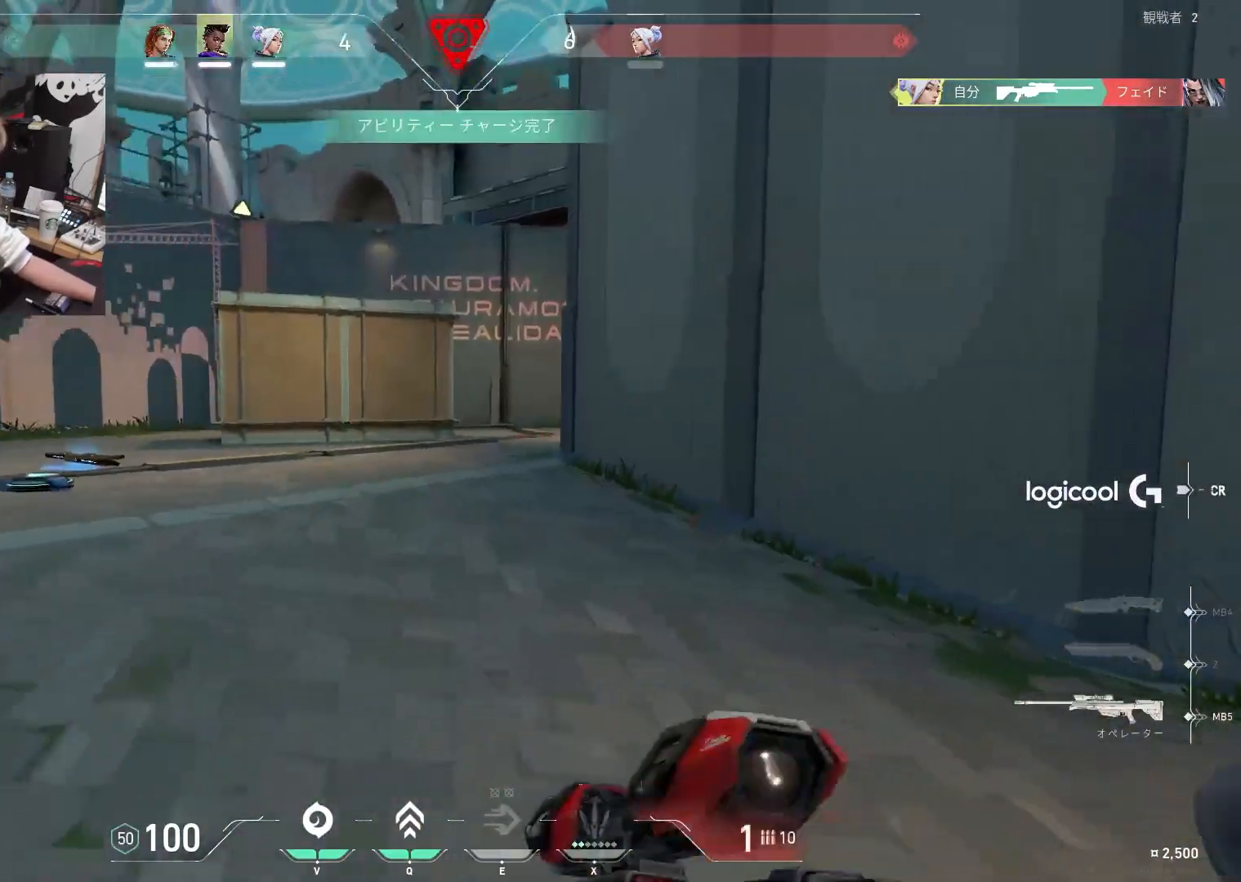
{"keys": ["s"], "events": [[233, "r", "up"], [233, "t", "up"]]}
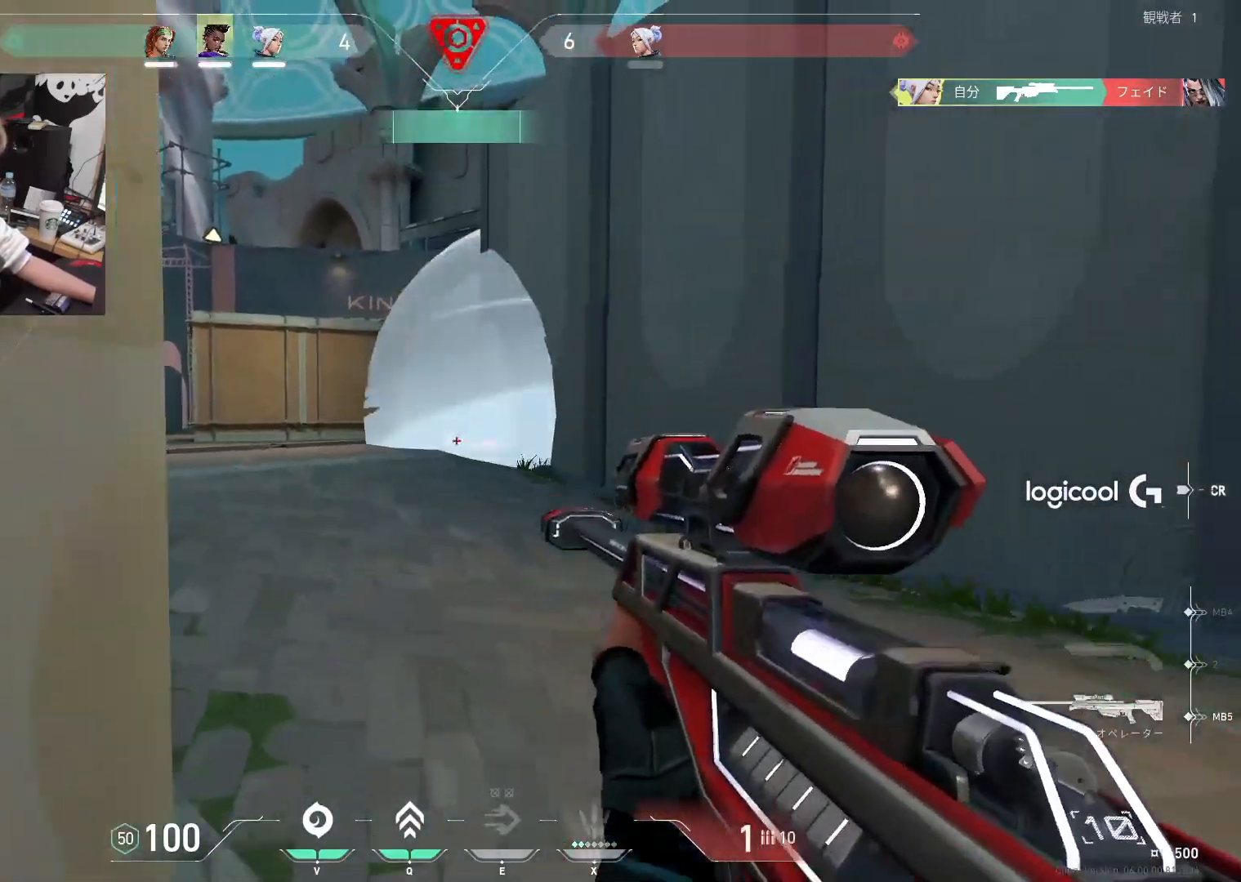
{"keys": [], "events": [[17, "a", "down"], [250, "a", "up"], [250, "s", "up"], [283, "d", "down"], [333, "d", "up"]]}
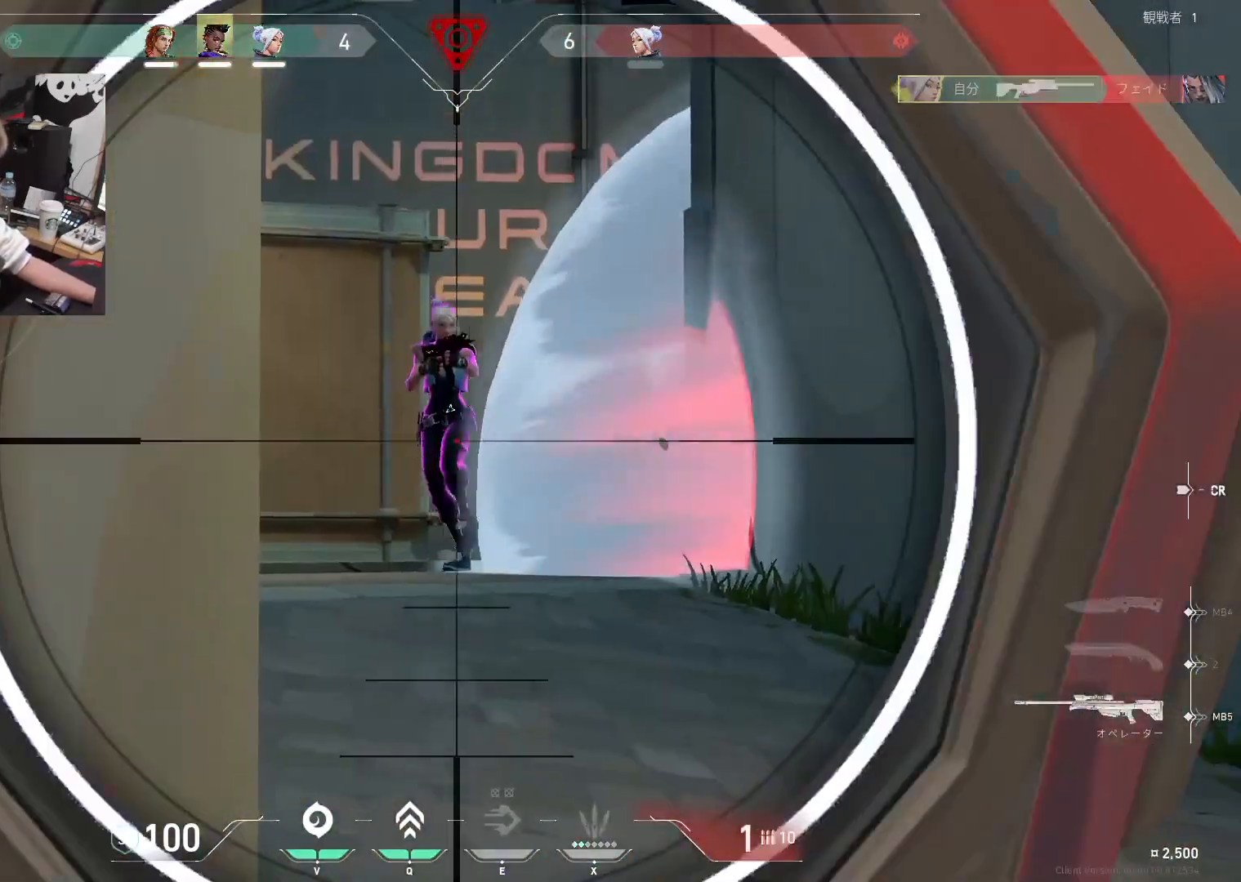
{"keys": ["w"], "events": [[167, "a", "down"], [400, "w", "down"], [500, "a", "up"]]}
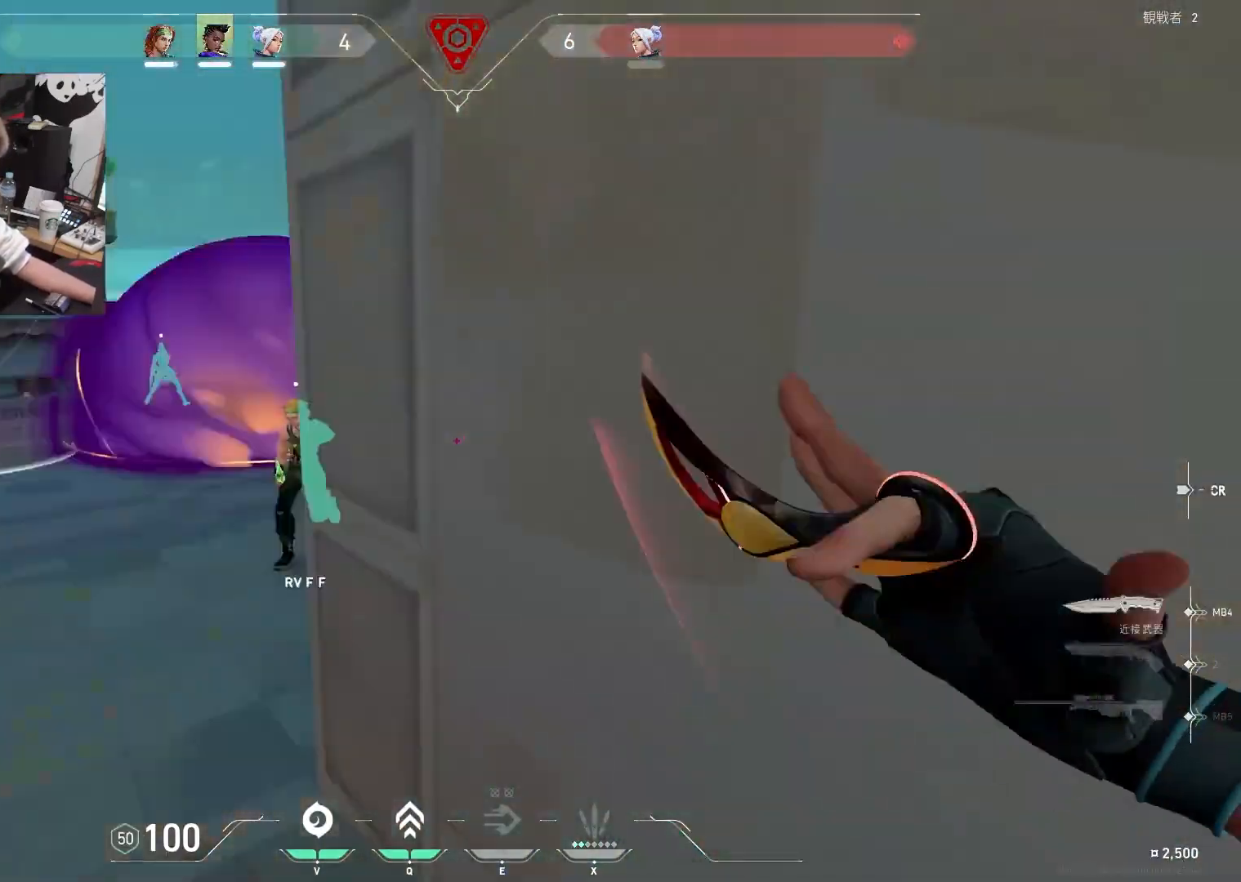
{"keys": [], "events": [[133, "tab", "down"], [267, "tab", "up"], [317, "w", "up"], [417, "2", "down"], [467, "2", "up"]]}
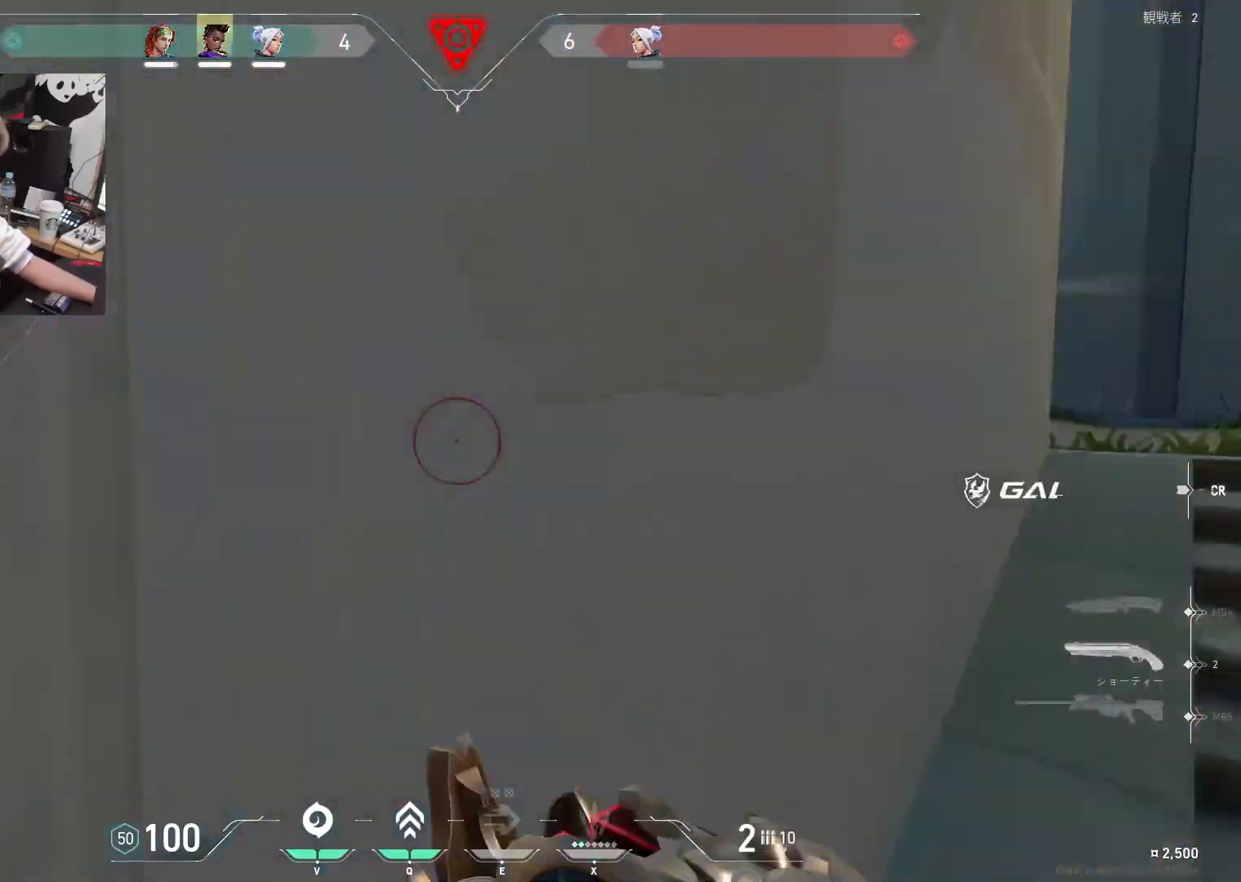
{"keys": ["w"], "events": [[50, "w", "down"]]}
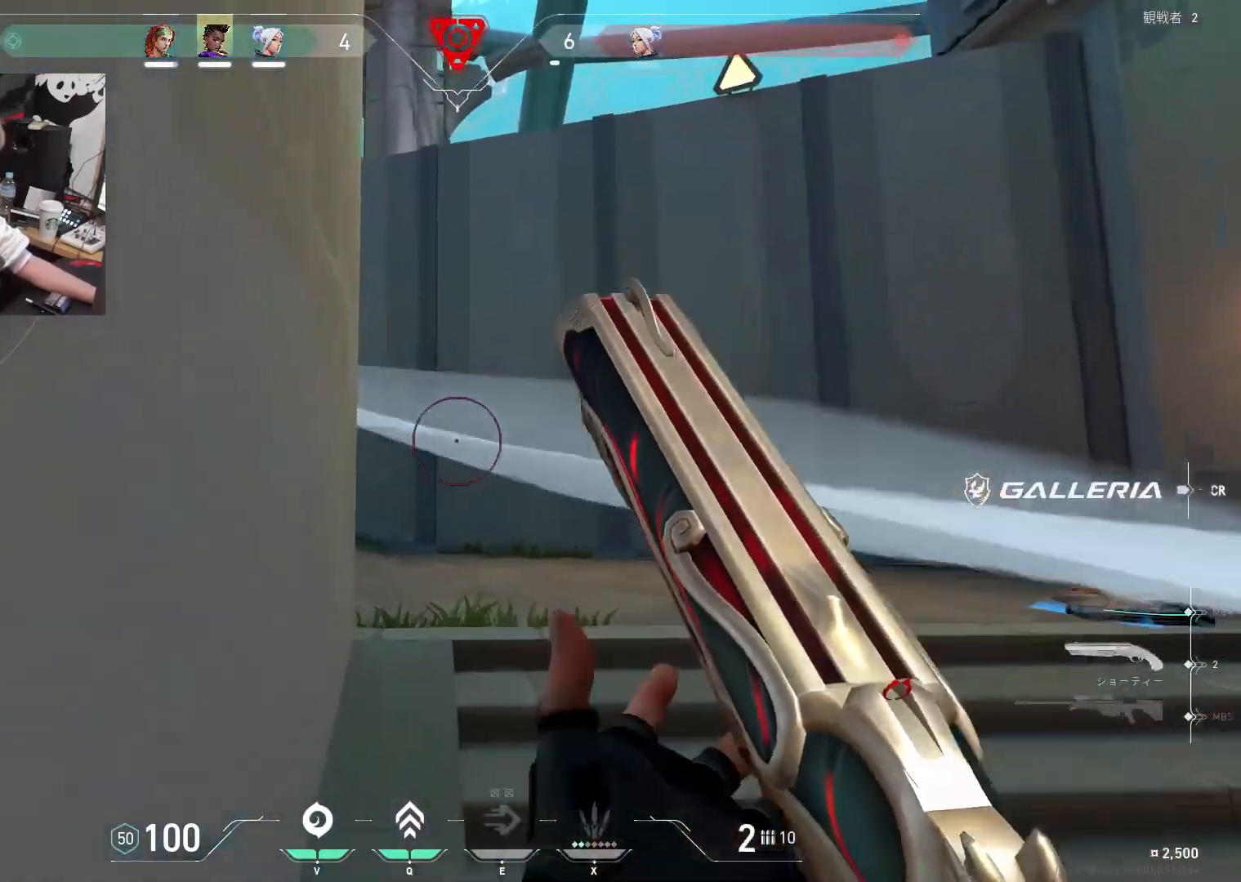
{"keys": ["w"], "events": [[117, "d", "down"], [500, "d", "up"]]}
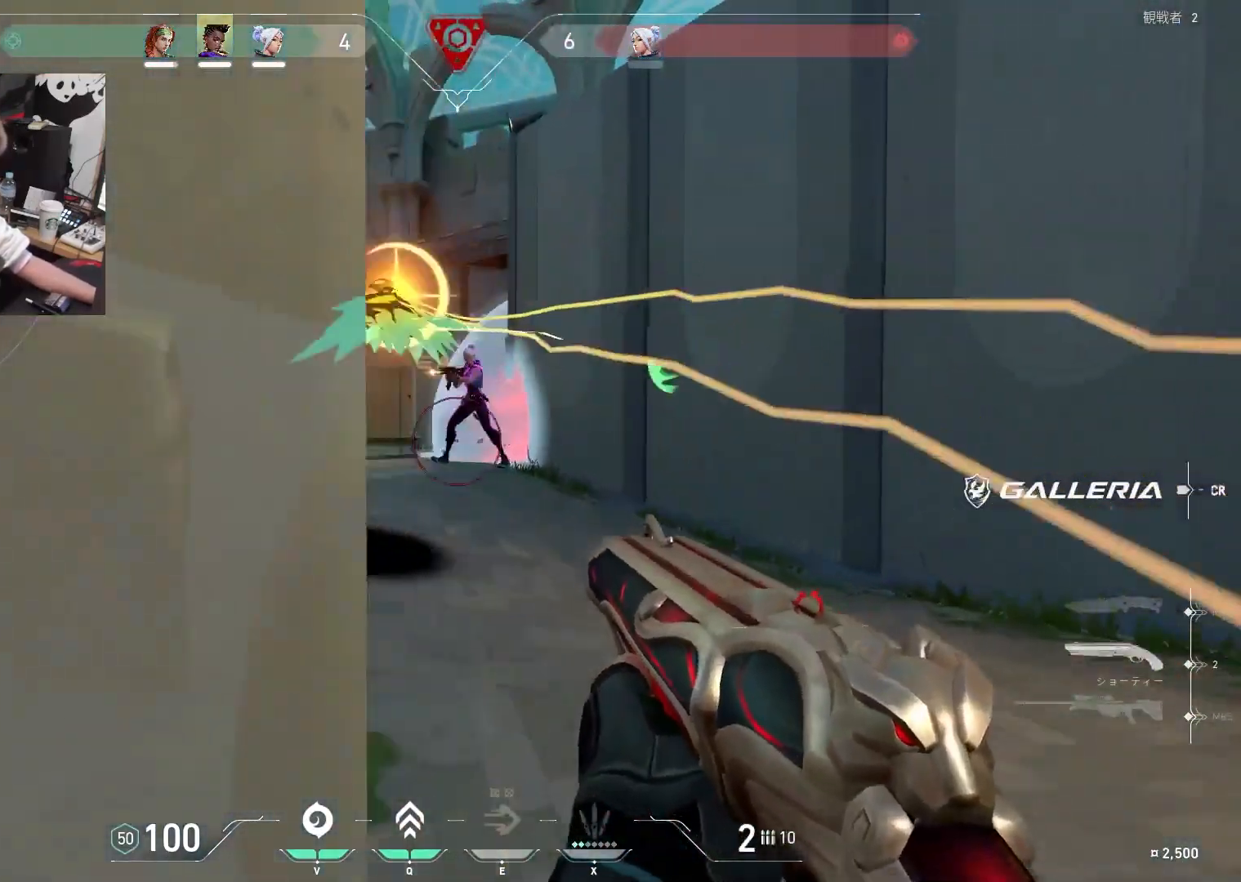
{"keys": ["a", "w"], "events": [[233, "space", "down"], [367, "space", "up"], [467, "a", "down"]]}
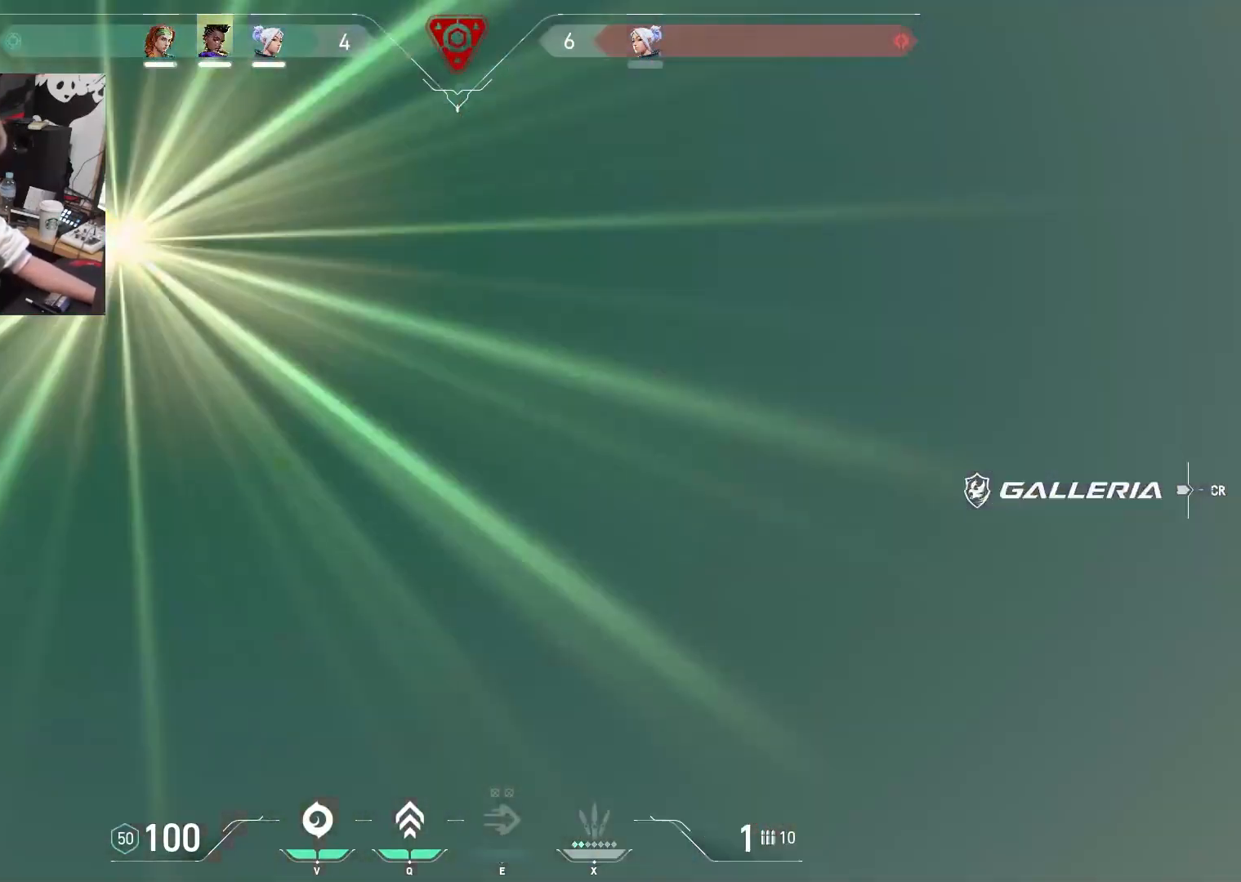
{"keys": ["w"], "events": [[150, "a", "up"]]}
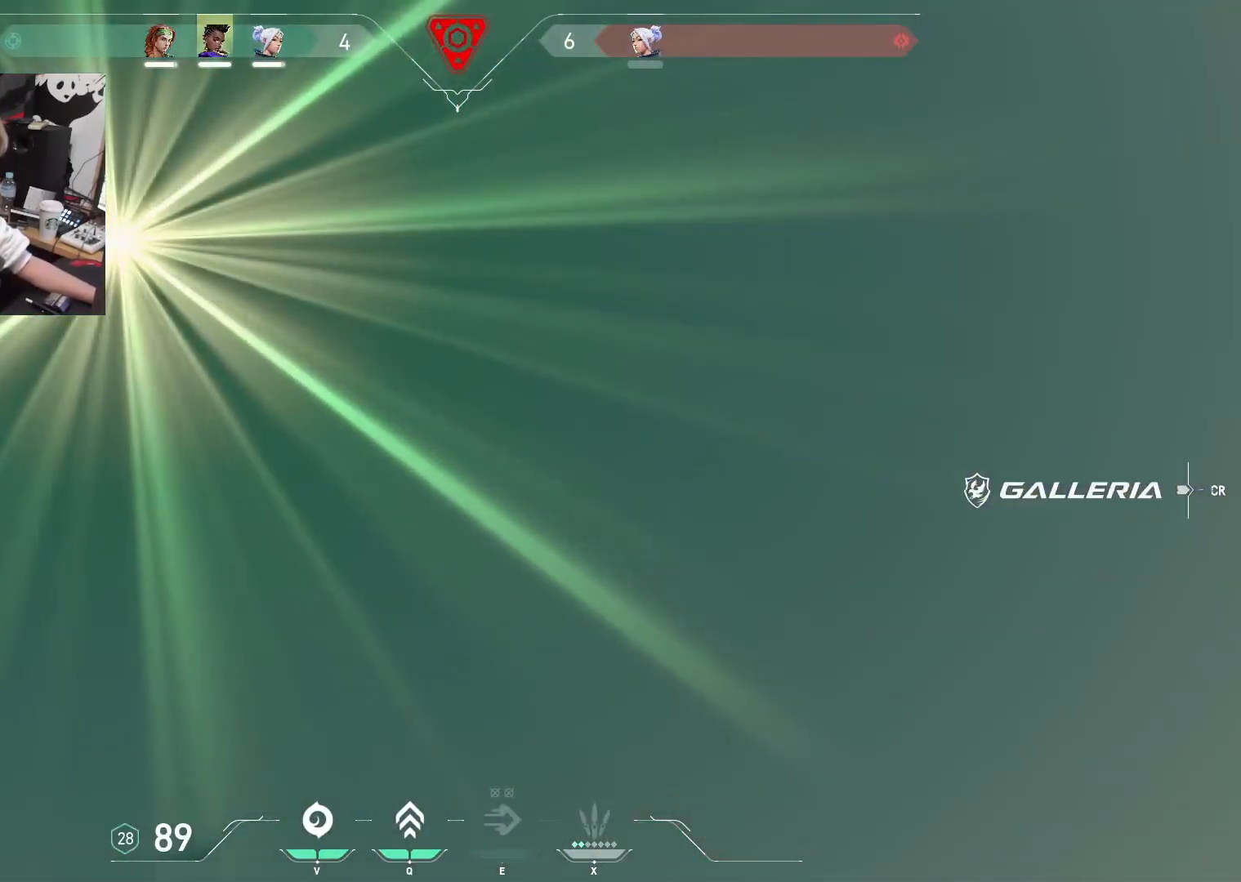
{"keys": ["d", "w"], "events": [[17, "d", "down"], [117, "w", "up"], [300, "w", "down"]]}
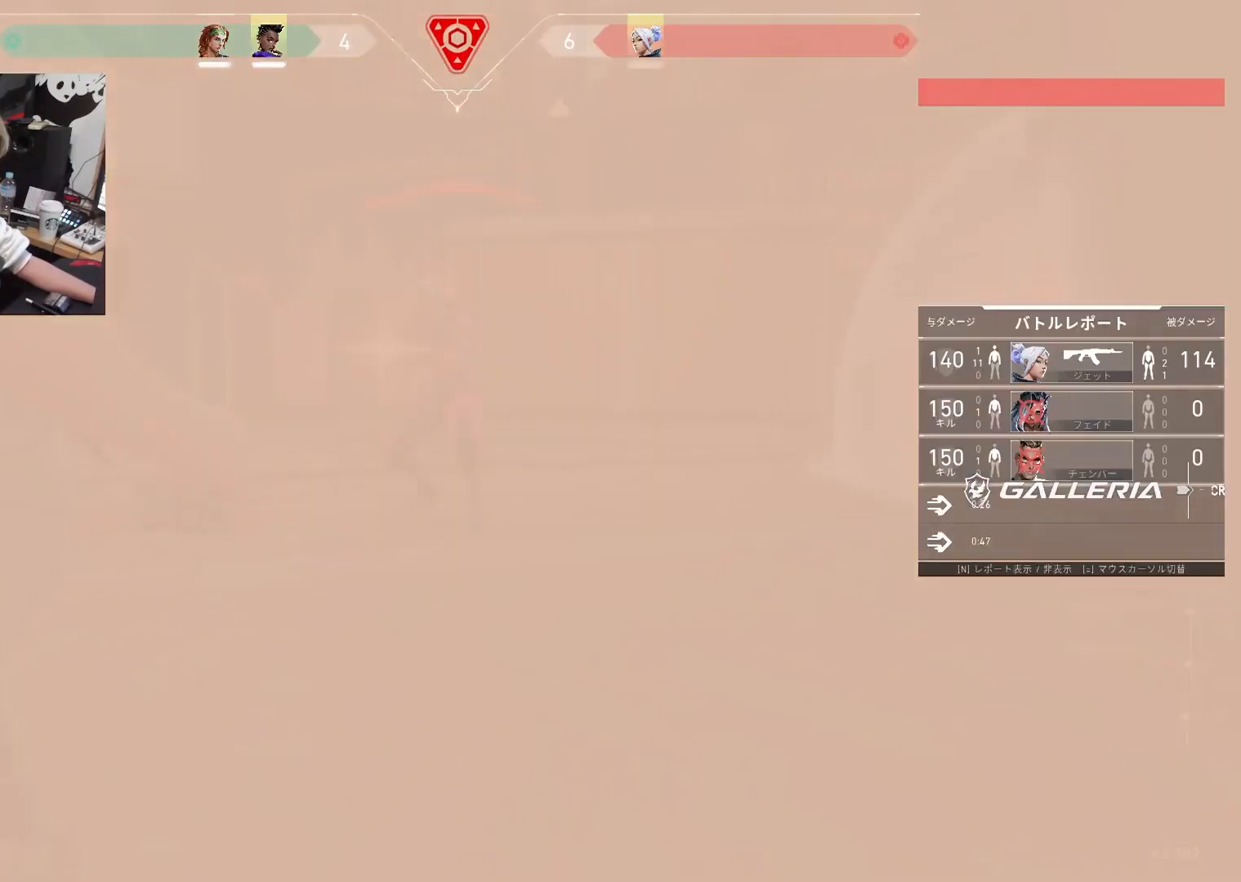
{"keys": ["w"], "events": [[367, "d", "up"]]}
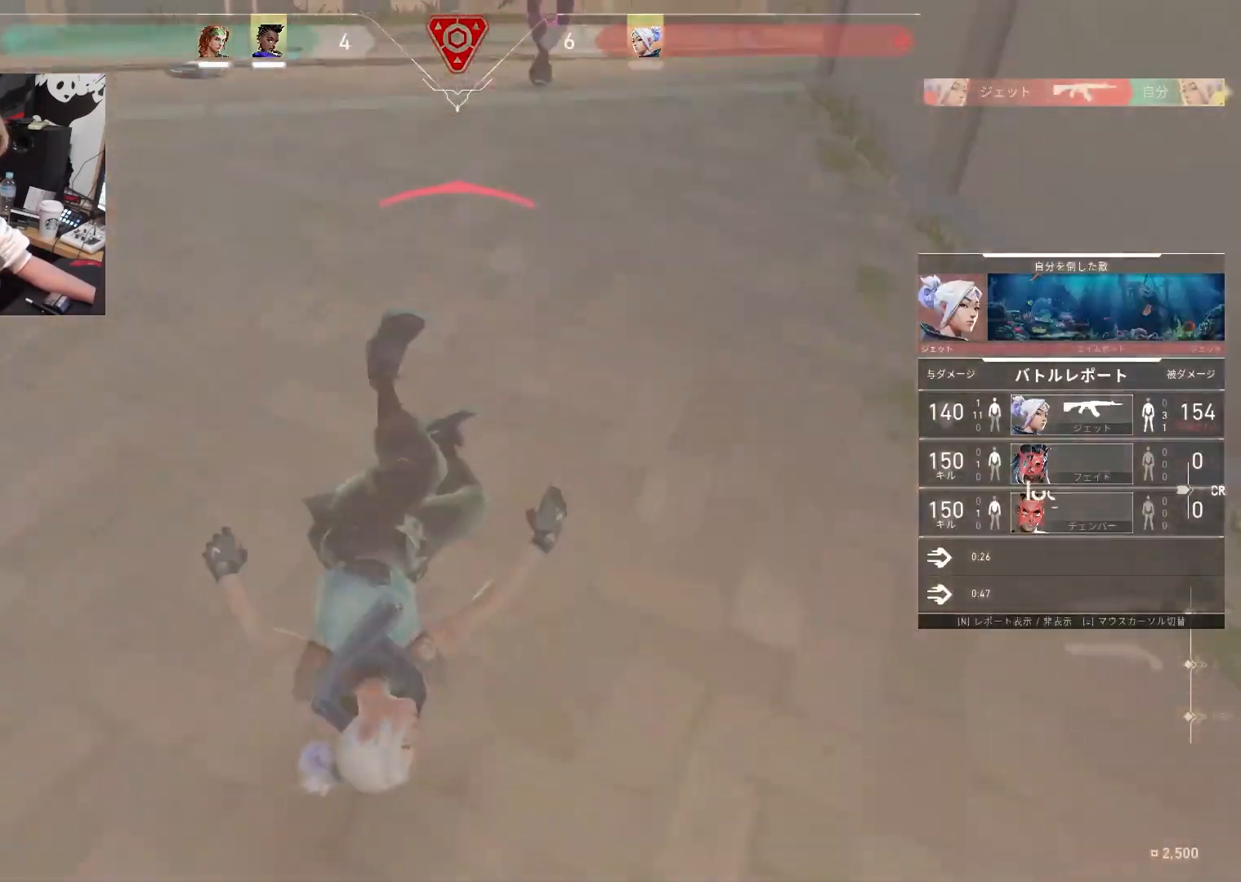
{"keys": ["t"], "events": [[17, "w", "up"], [50, "t", "down"]]}
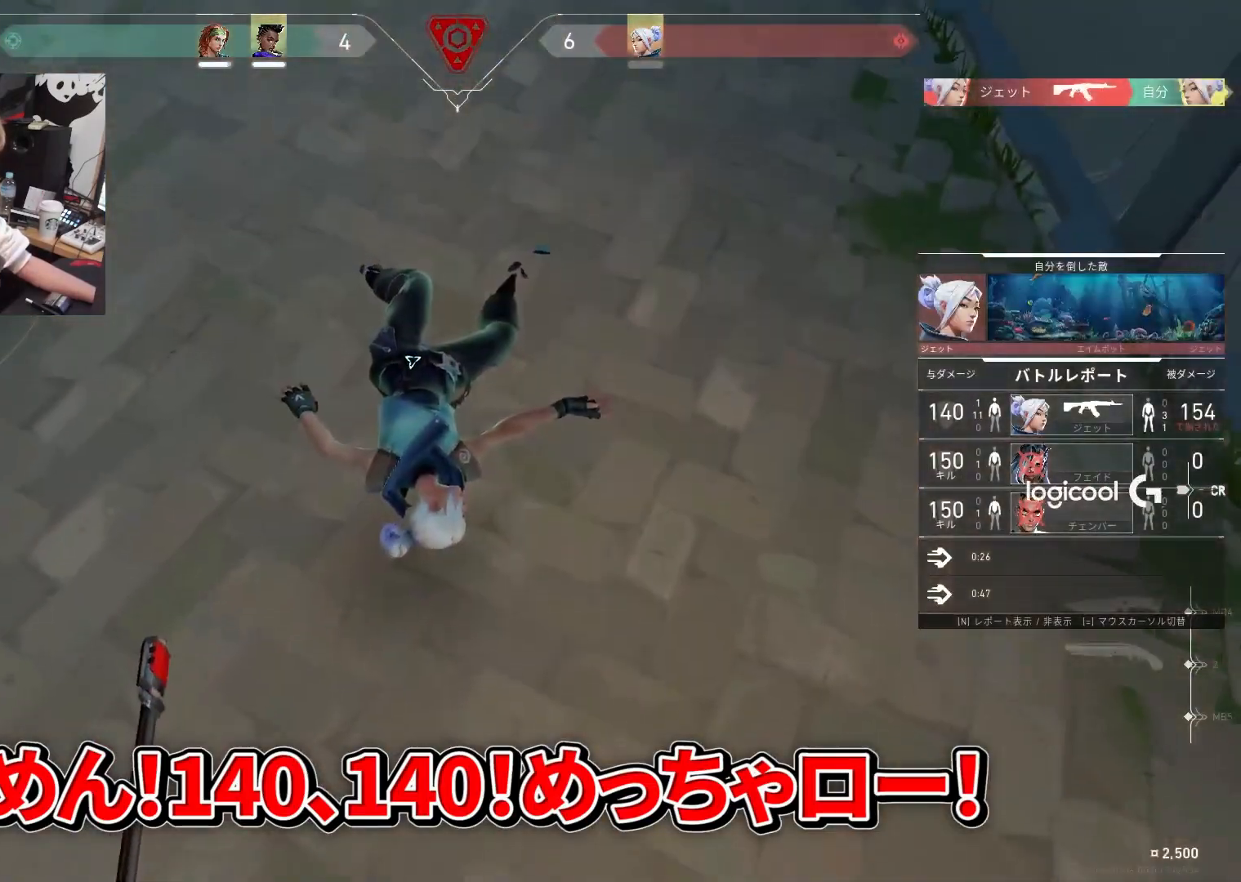
{"keys": ["t", "tab"], "events": [[350, "tab", "down"]]}